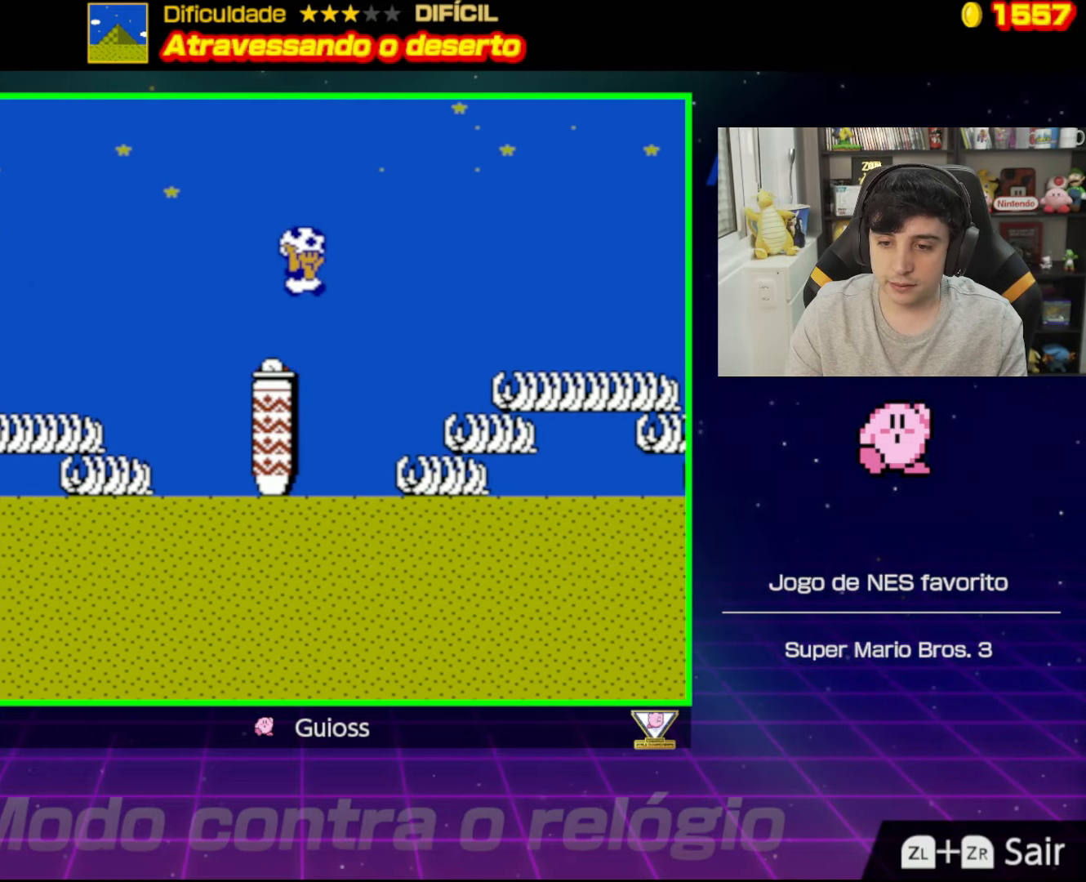
Gameplay with a controller (Nintendo layout); each line is a JSON object with the inputs held at the frame after it. "events" lists button and stick changes between this image and that frame as [ms after this image, input, new state], when the widget could be followed in between. Not read: L3 R3.
{"buttons": ["A", "B", "DPAD_UP", "DPAD_RIGHT"], "events": [[50, "A", "up"], [434, "A", "down"]]}
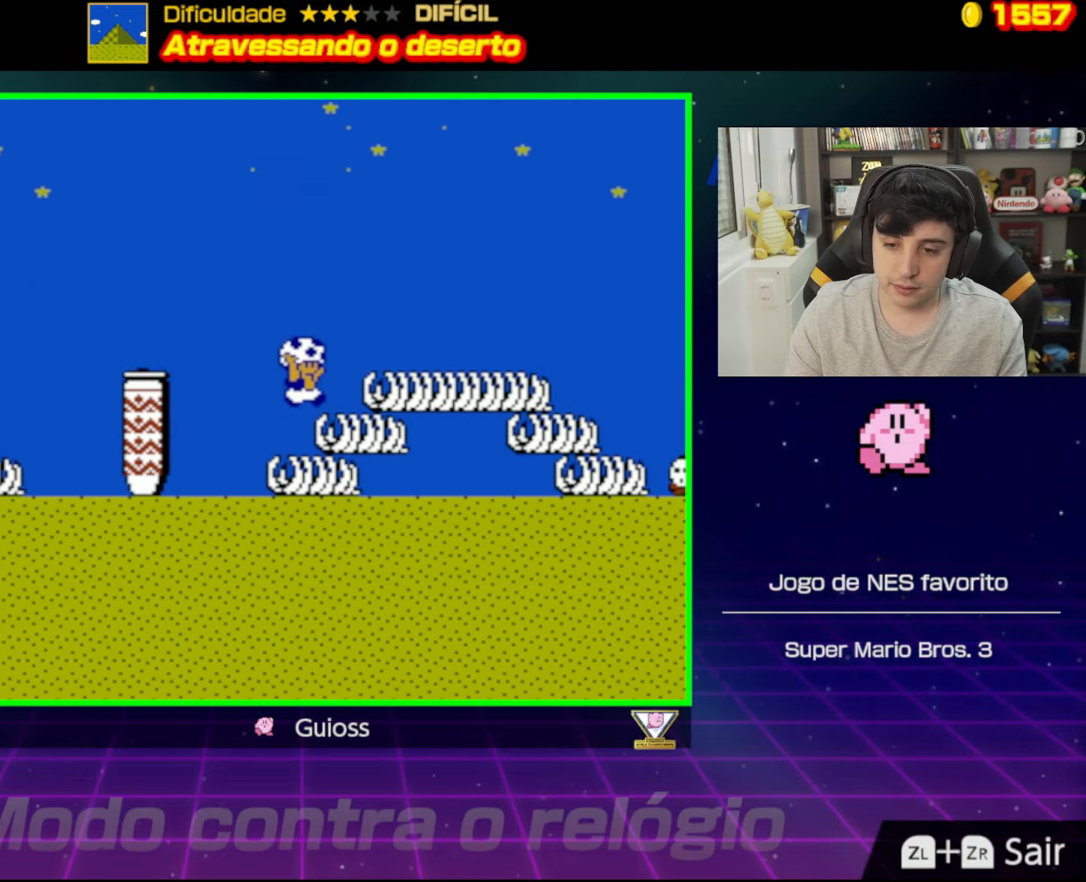
{"buttons": ["B", "DPAD_UP", "DPAD_RIGHT"], "events": [[401, "A", "up"]]}
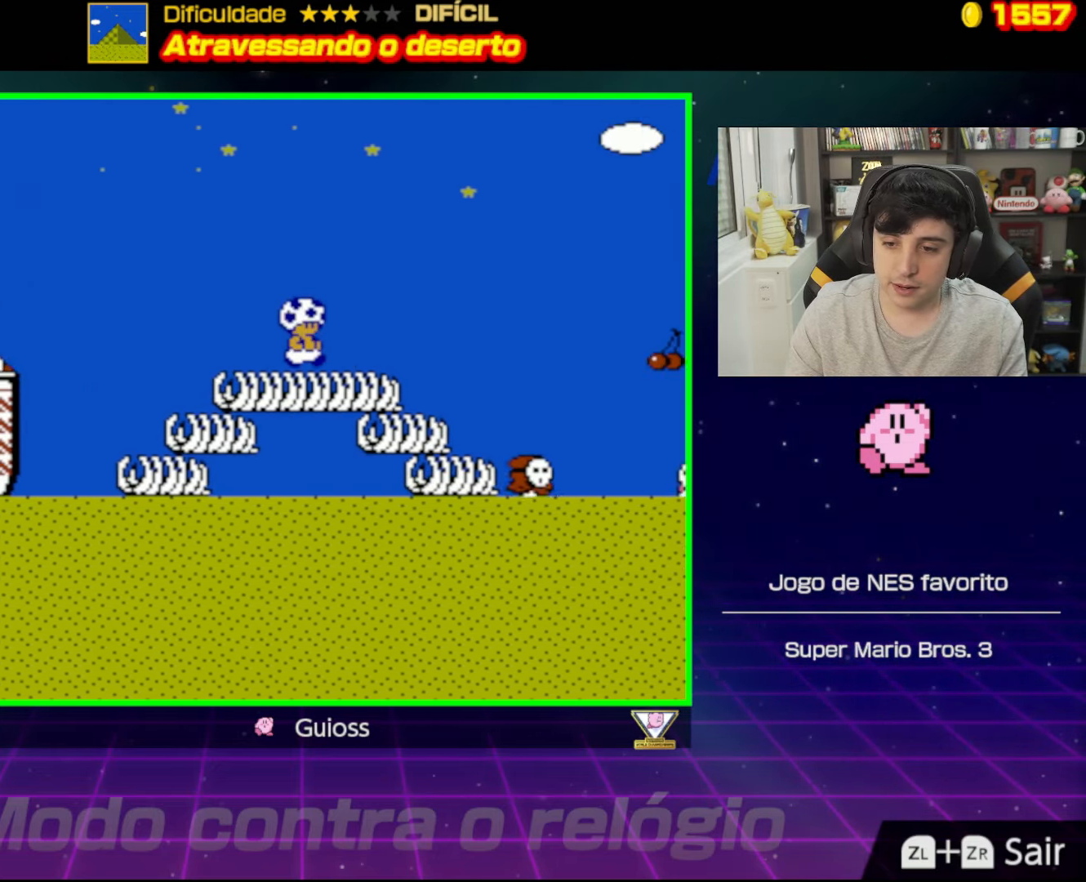
{"buttons": ["A", "B", "DPAD_UP", "DPAD_RIGHT"], "events": [[283, "A", "down"]]}
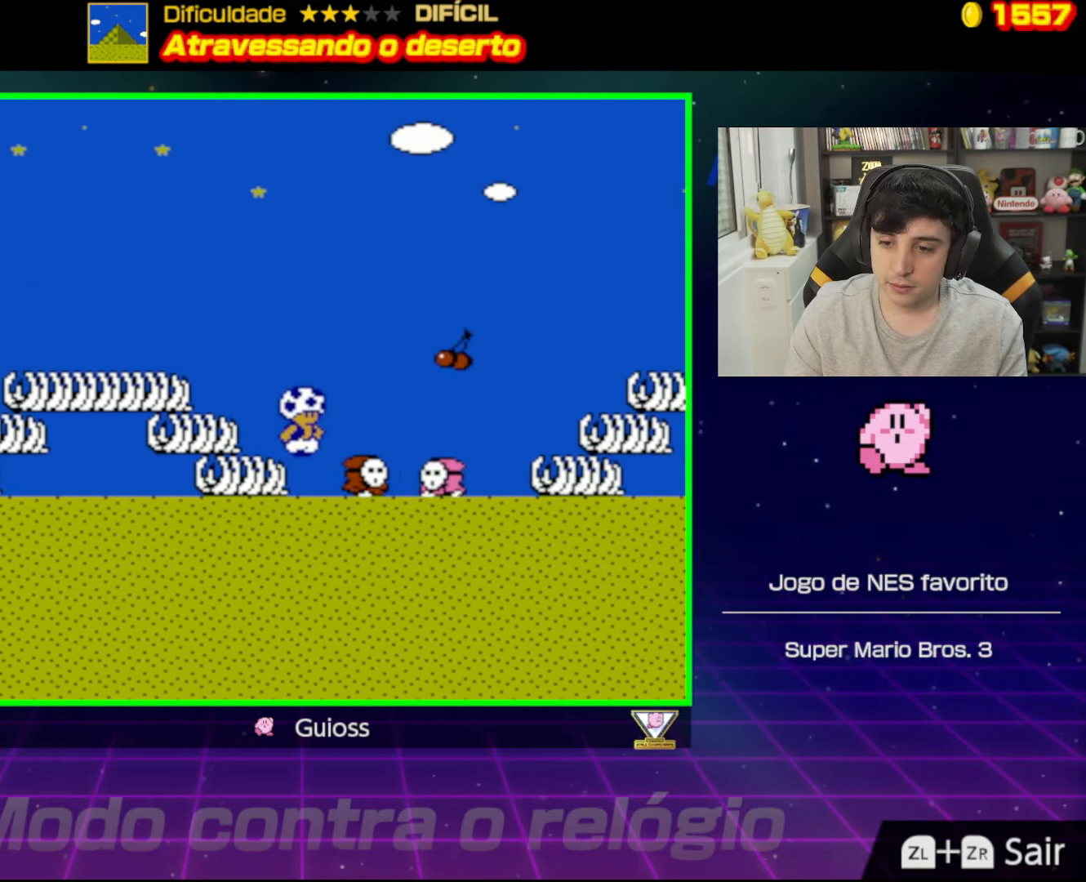
{"buttons": ["B"], "events": [[167, "A", "up"], [167, "DPAD_UP", "up"], [217, "DPAD_RIGHT", "up"], [234, "A", "down"], [467, "A", "up"]]}
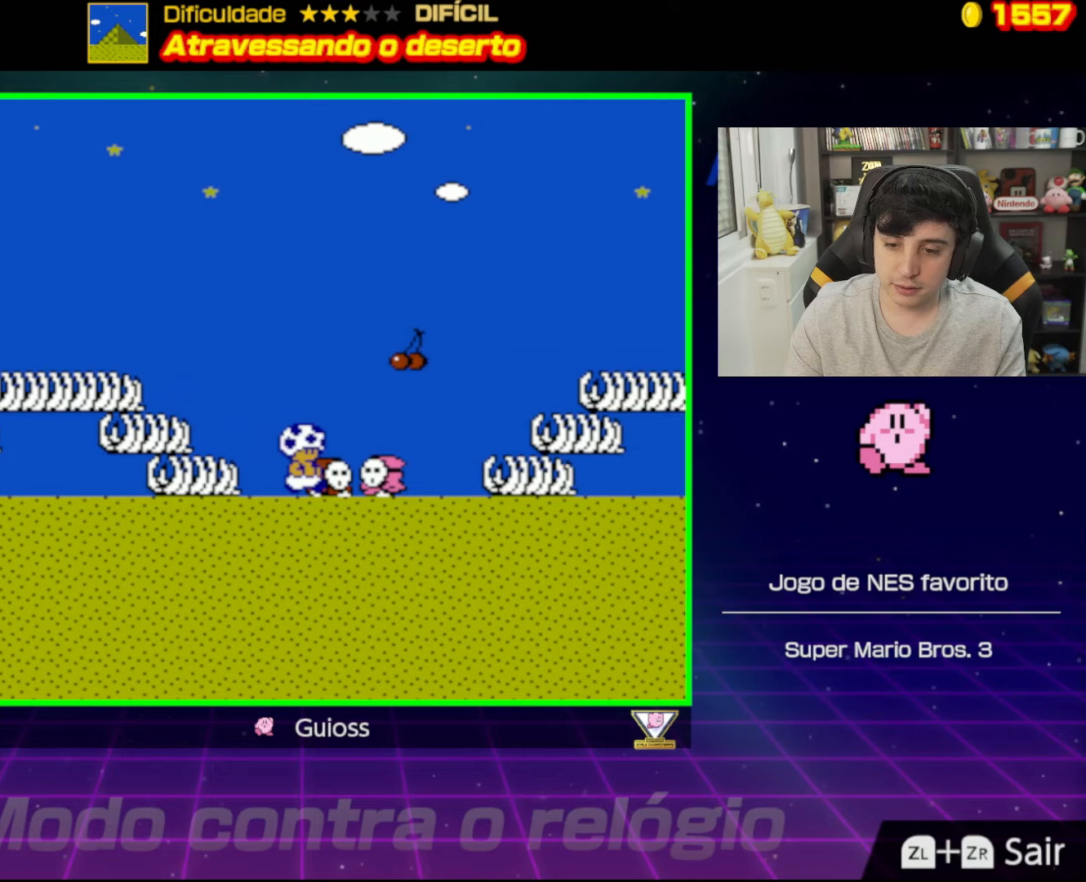
{"buttons": ["A", "B", "DPAD_UP", "DPAD_RIGHT"], "events": [[34, "DPAD_RIGHT", "down"], [401, "A", "down"], [401, "DPAD_UP", "down"]]}
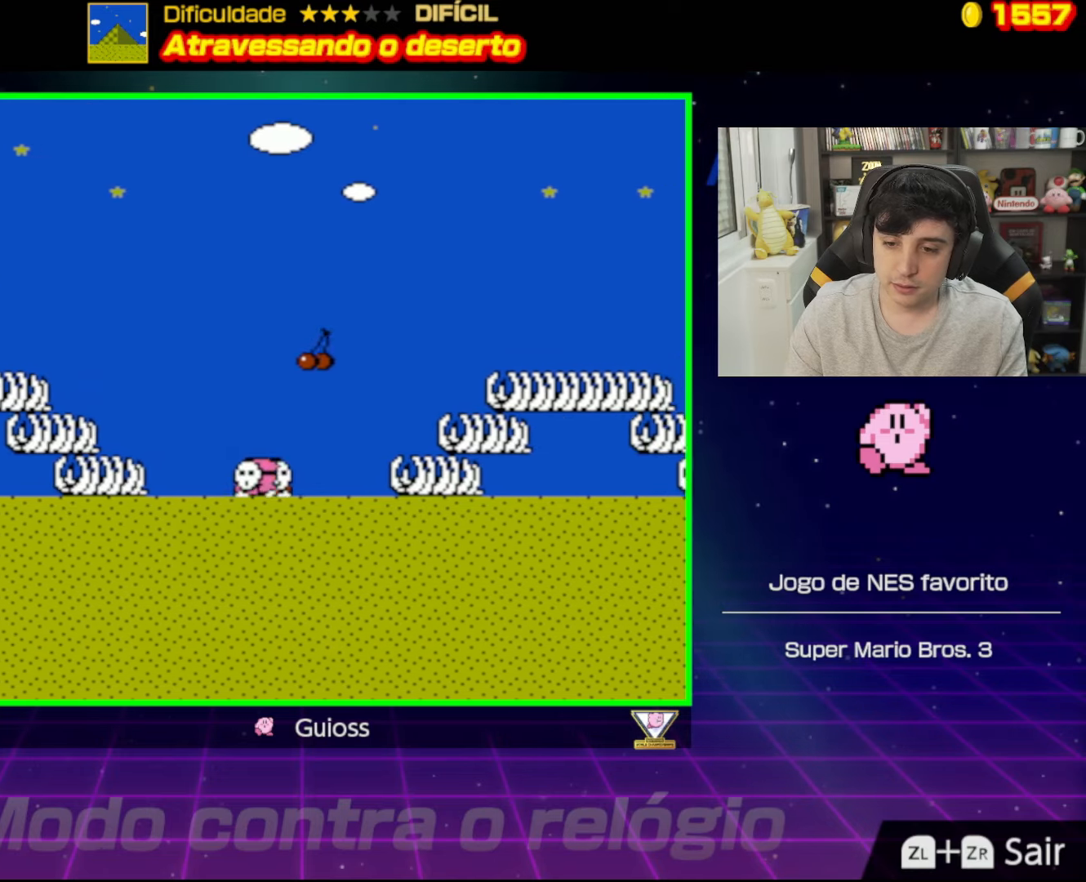
{"buttons": ["B", "DPAD_UP", "DPAD_RIGHT"], "events": [[484, "A", "up"]]}
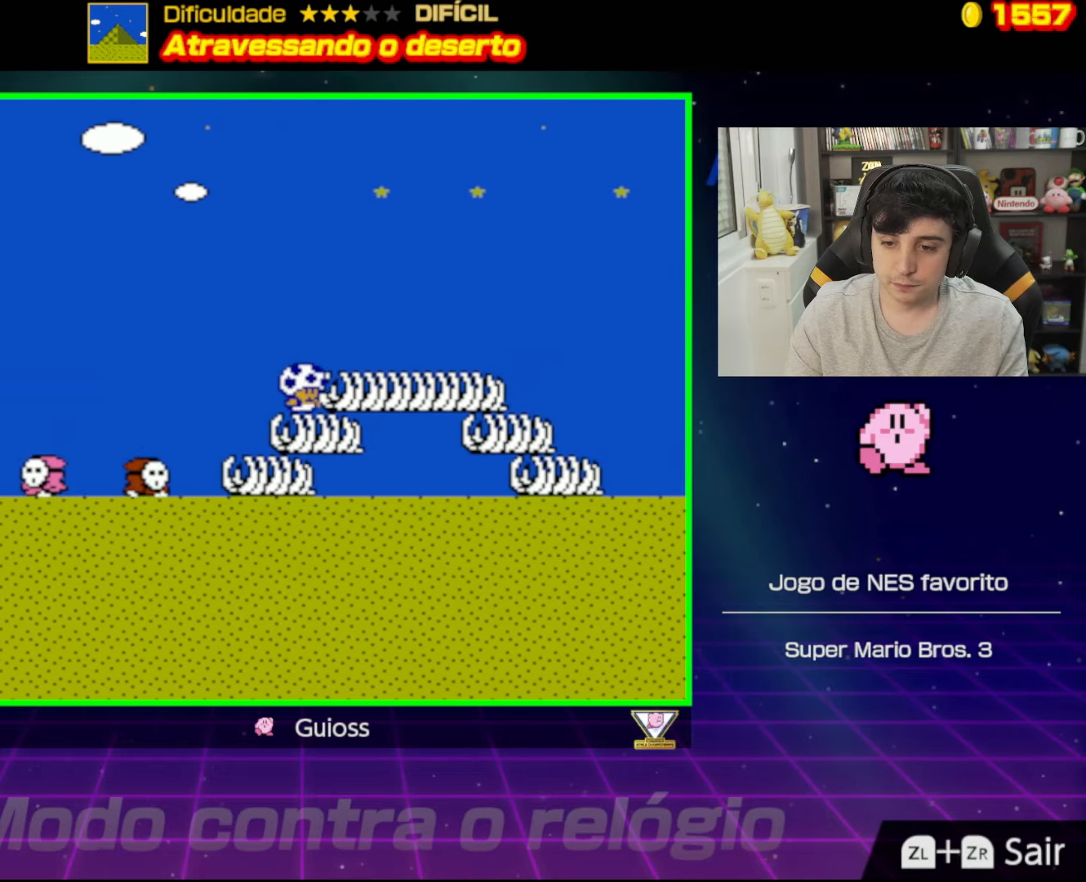
{"buttons": ["B", "DPAD_RIGHT"], "events": [[151, "A", "down"], [334, "A", "up"], [501, "DPAD_UP", "up"]]}
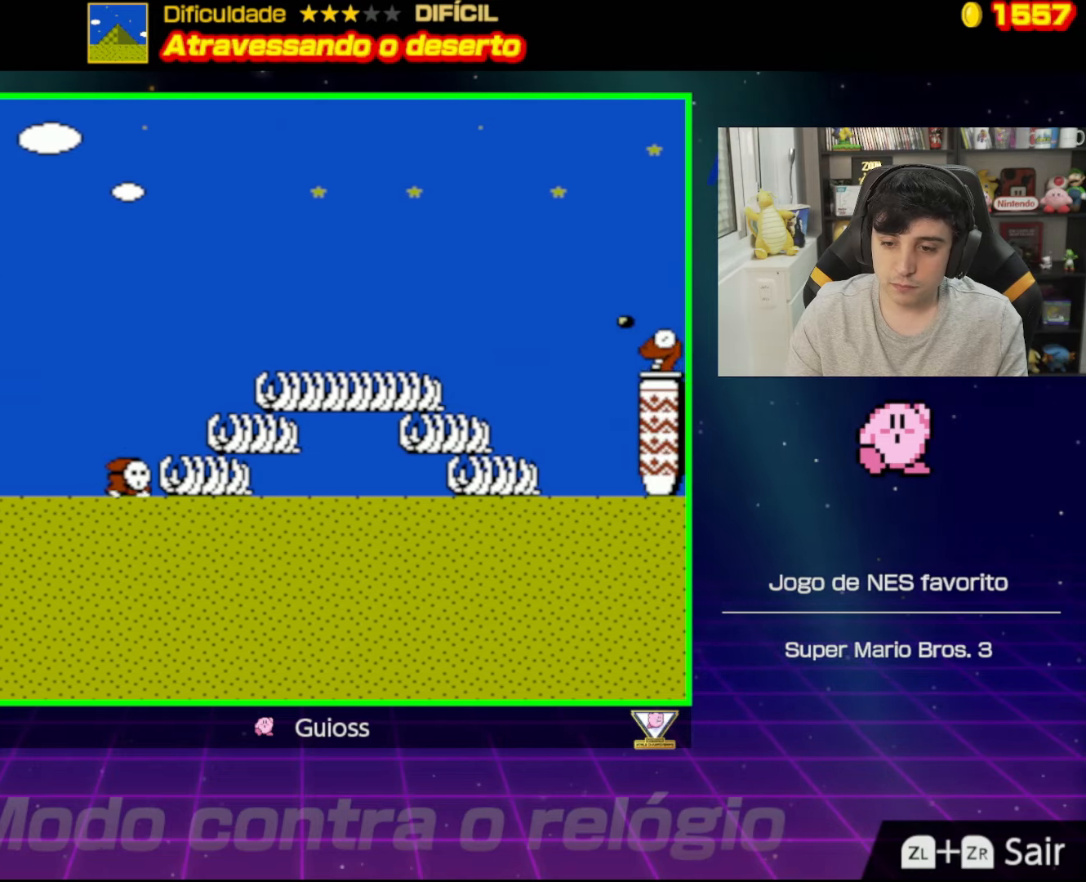
{"buttons": ["A", "B", "DPAD_RIGHT"], "events": [[384, "A", "down"]]}
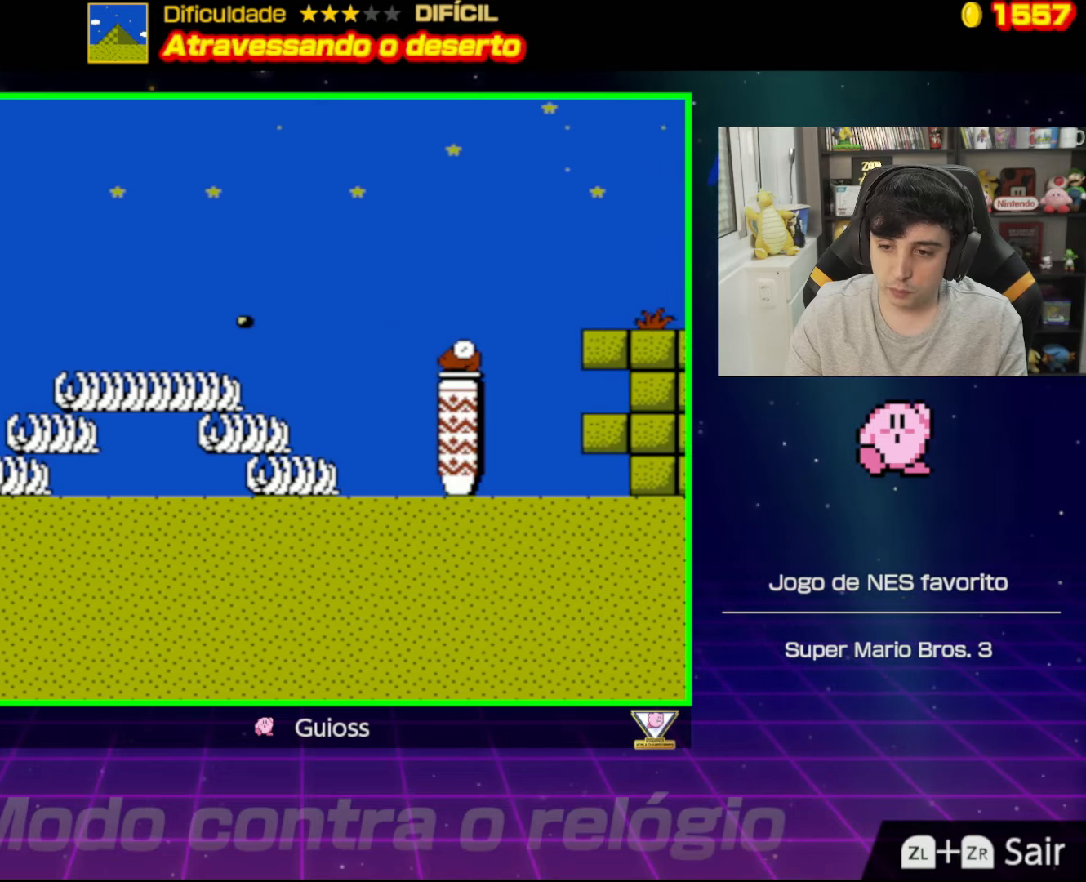
{"buttons": ["A", "B", "DPAD_UP", "DPAD_RIGHT"], "events": [[84, "DPAD_UP", "down"]]}
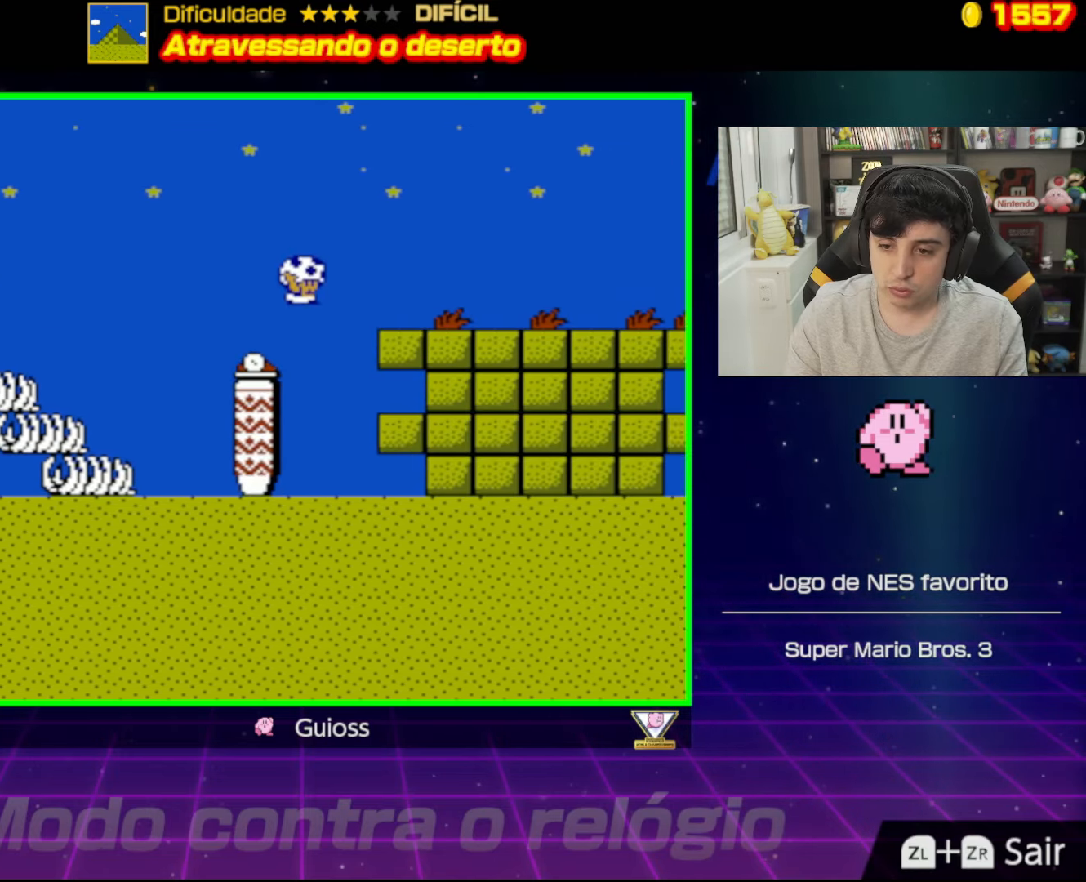
{"buttons": ["B", "DPAD_UP", "DPAD_RIGHT"], "events": [[133, "A", "up"]]}
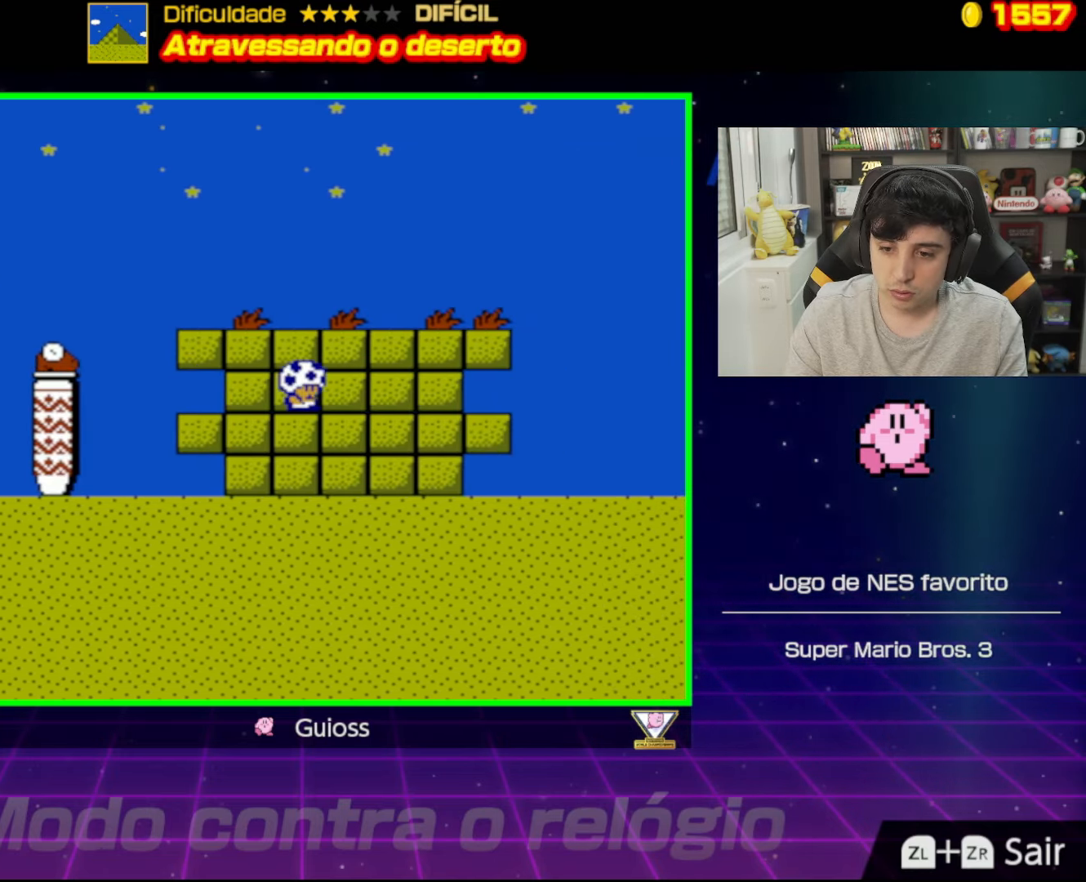
{"buttons": ["B", "DPAD_UP", "DPAD_RIGHT"], "events": []}
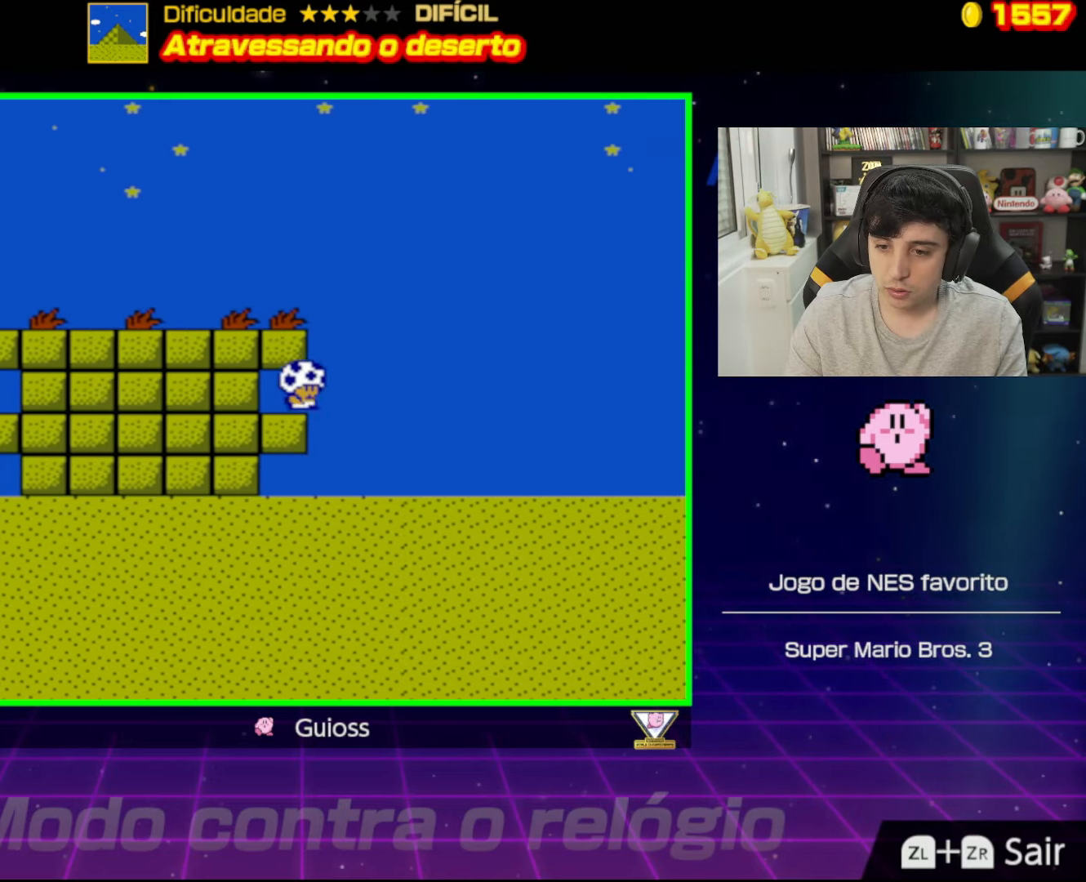
{"buttons": ["A", "B", "DPAD_RIGHT"], "events": [[250, "DPAD_UP", "up"], [417, "A", "down"]]}
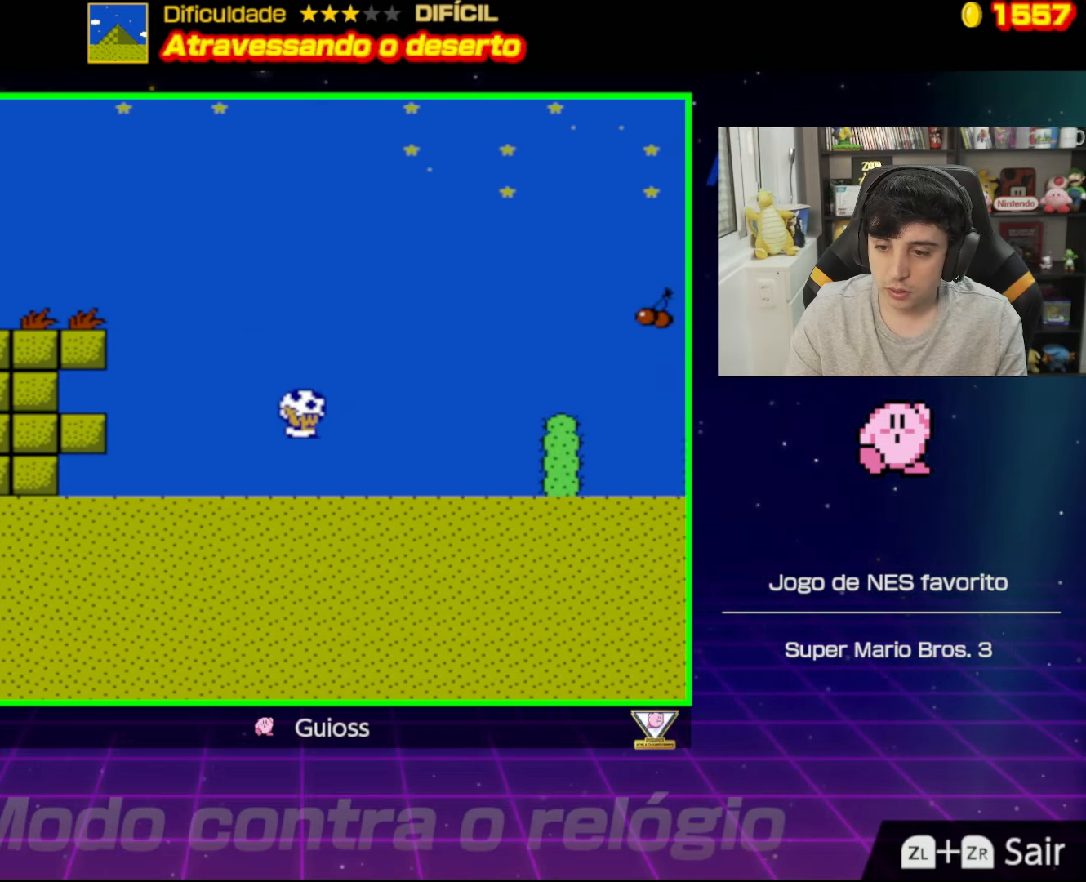
{"buttons": ["B", "DPAD_UP", "DPAD_RIGHT"], "events": [[301, "DPAD_UP", "down"], [468, "A", "up"]]}
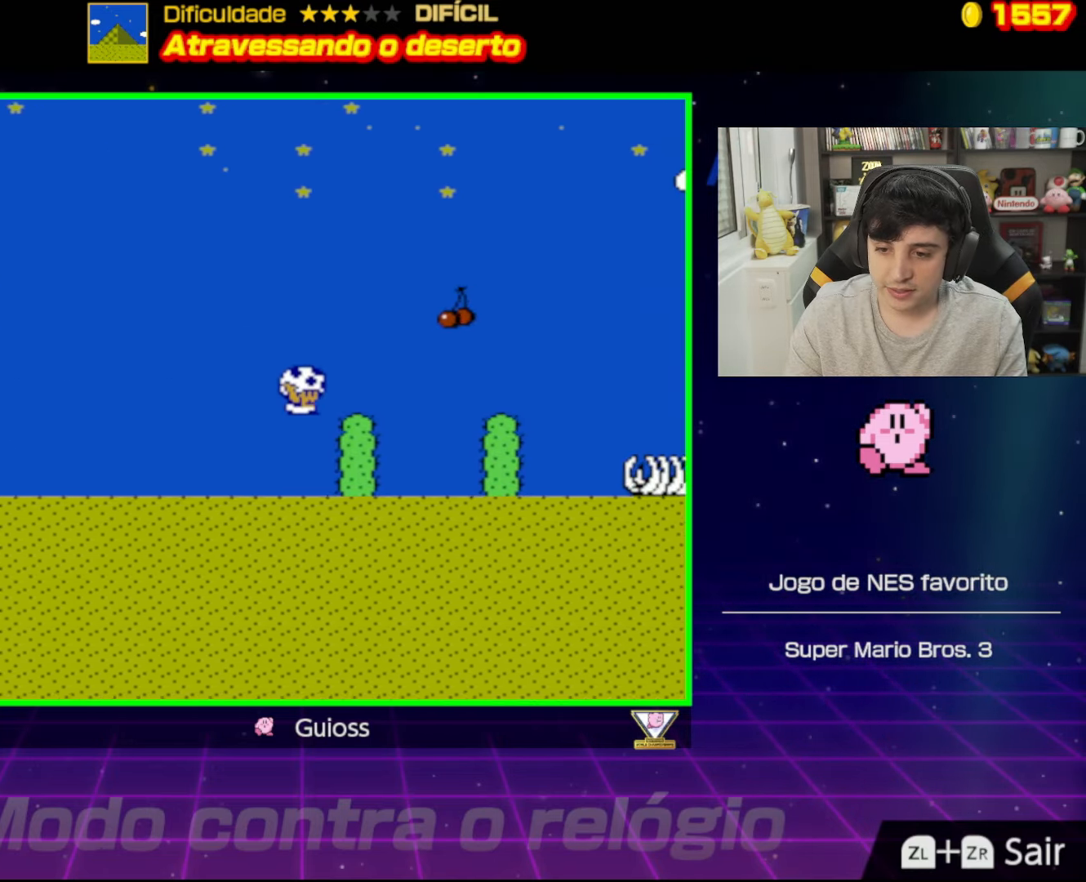
{"buttons": ["A", "B", "DPAD_UP", "DPAD_RIGHT"], "events": [[267, "A", "down"]]}
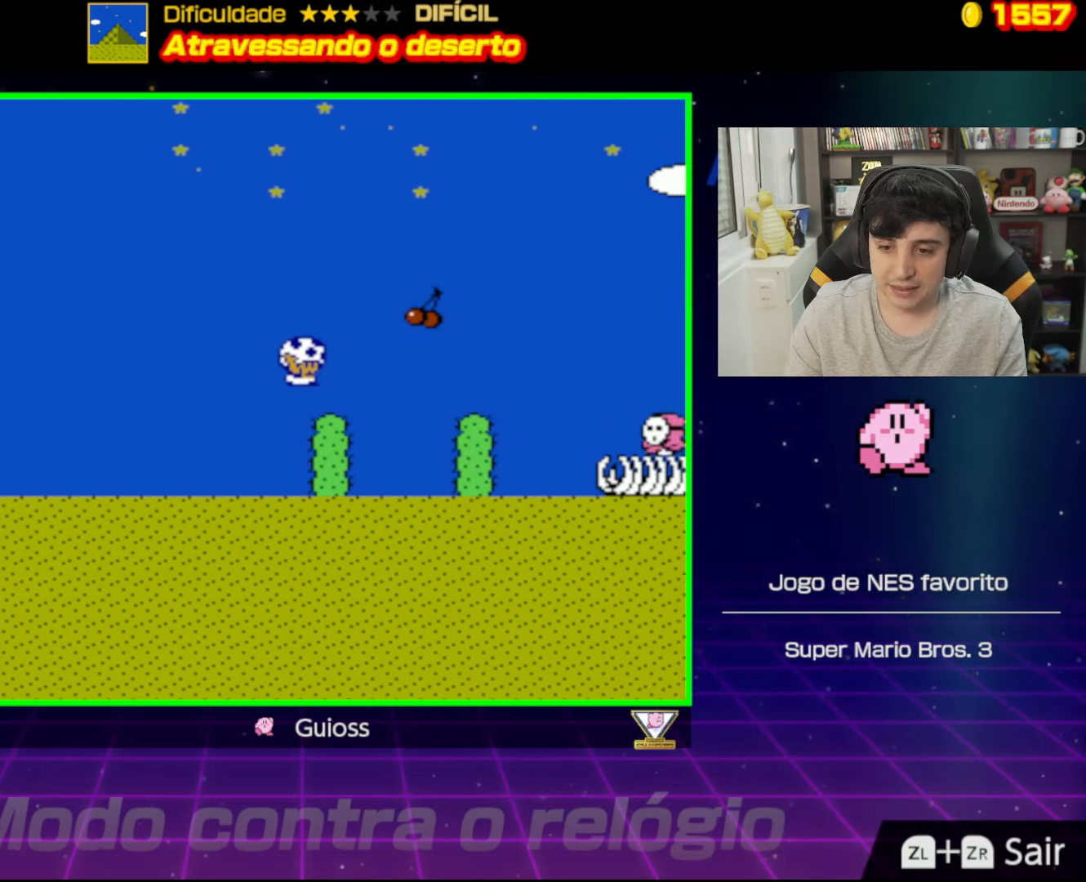
{"buttons": ["A", "B", "DPAD_UP", "DPAD_RIGHT"], "events": [[84, "A", "up"], [501, "A", "down"]]}
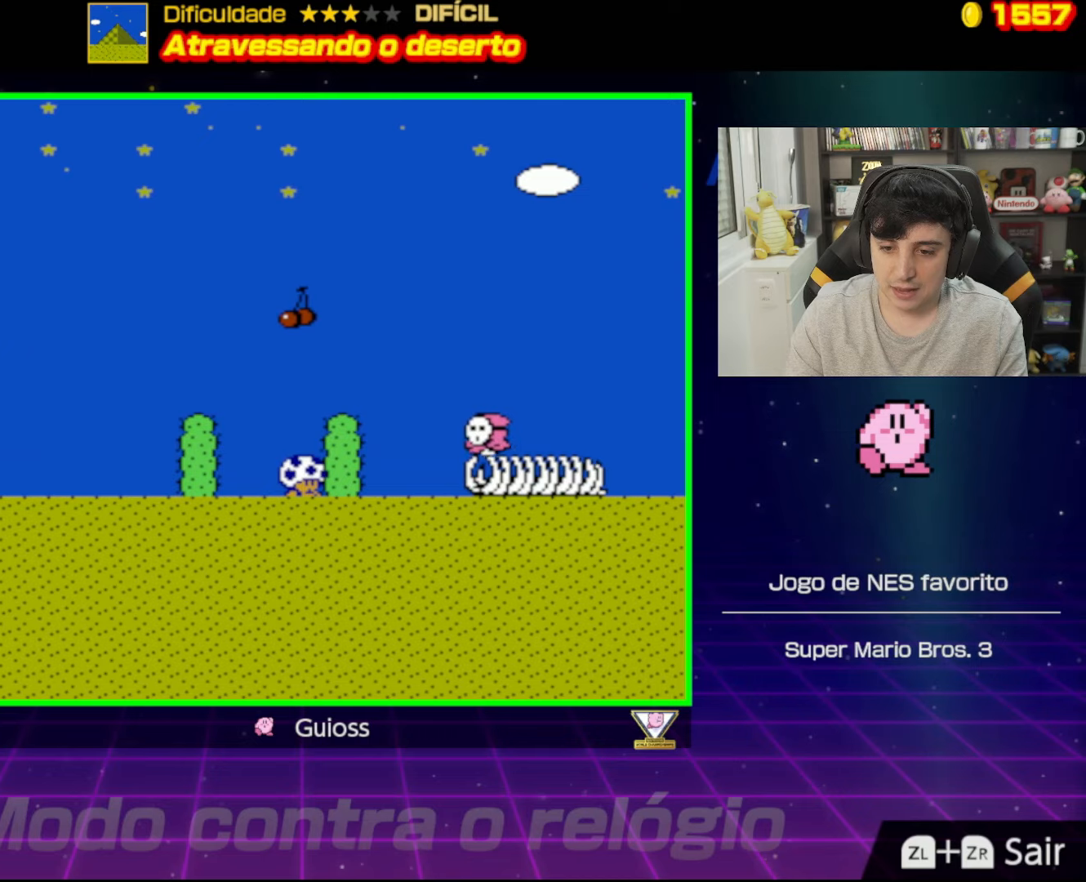
{"buttons": ["B", "DPAD_LEFT"], "events": [[267, "A", "up"], [334, "DPAD_UP", "up"], [384, "DPAD_RIGHT", "up"], [468, "DPAD_LEFT", "down"]]}